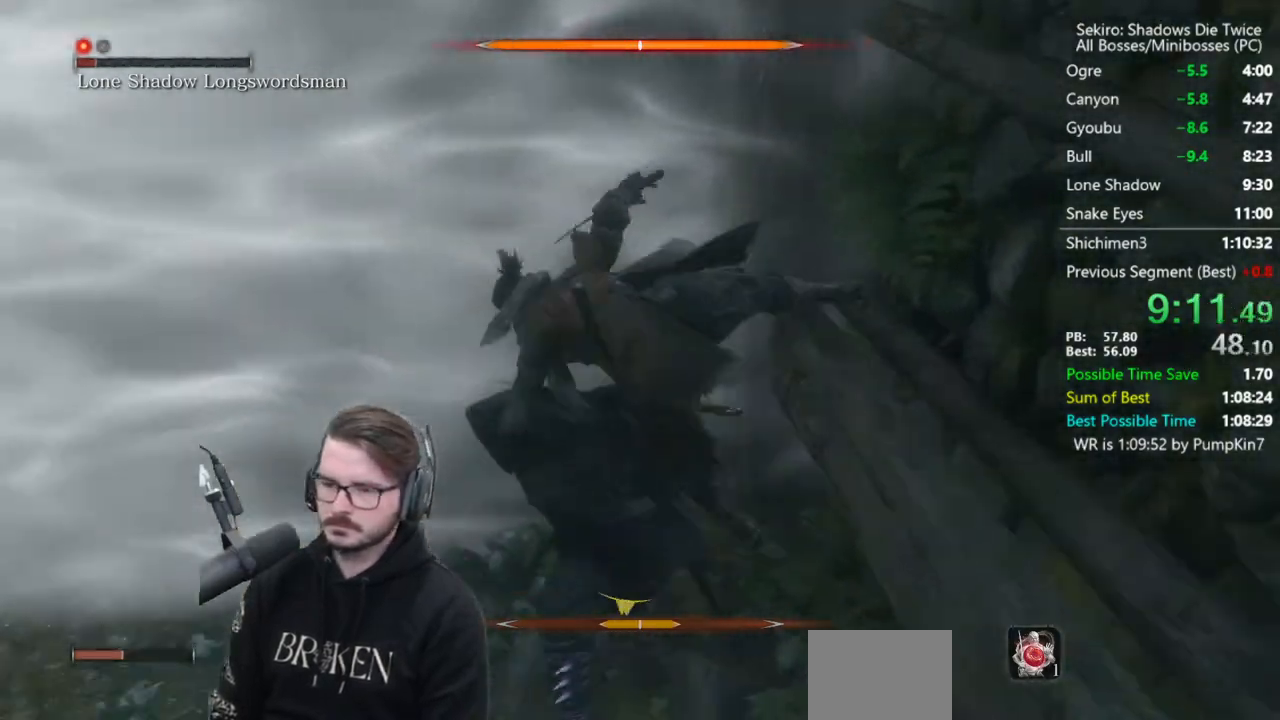
Gameplay with a controller (Xbox layout); each line is a JSON object with the inputs held at the frame after it. "events" lists button and stick changes between this image and that frame as [ms after this image, input, new state], when the widget could be followed in between.
{"buttons": [], "left_stick": "center", "right_stick": "right", "events": [[83, "right_stick", "center"], [283, "right_stick", "right"]]}
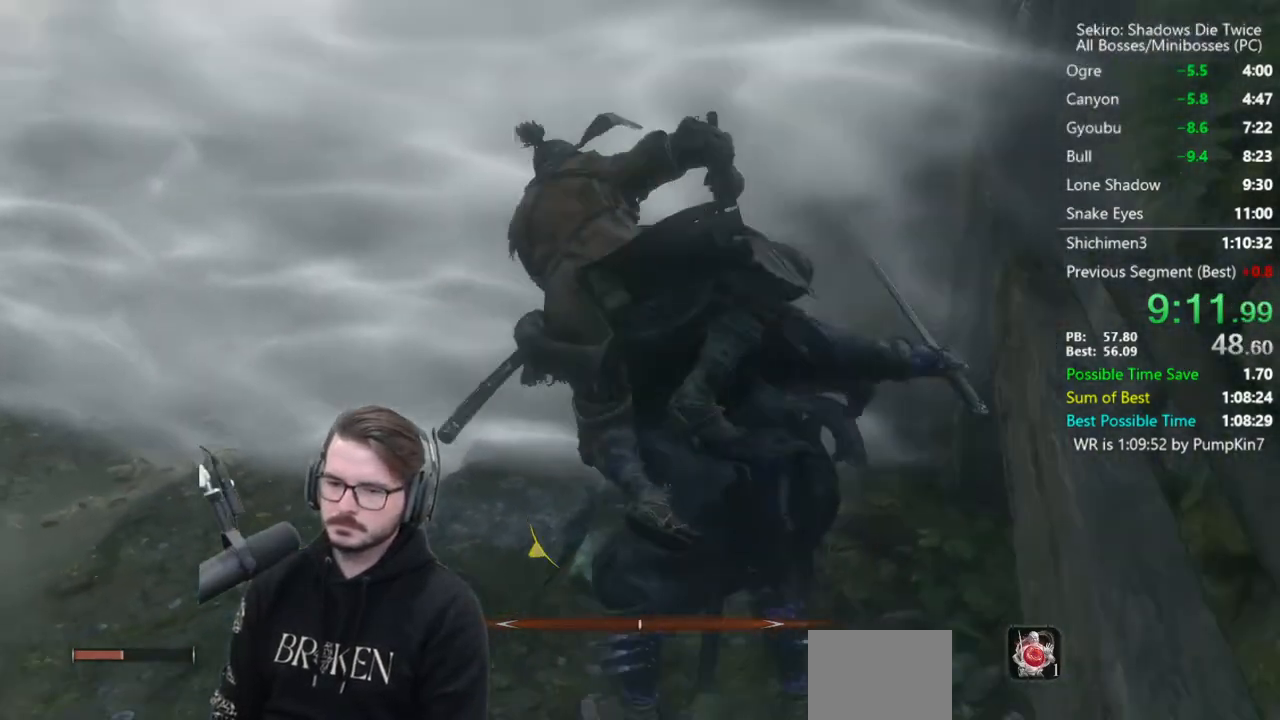
{"buttons": [], "left_stick": "up", "right_stick": "center", "events": [[17, "right_stick", "center"], [417, "left_stick", "up"]]}
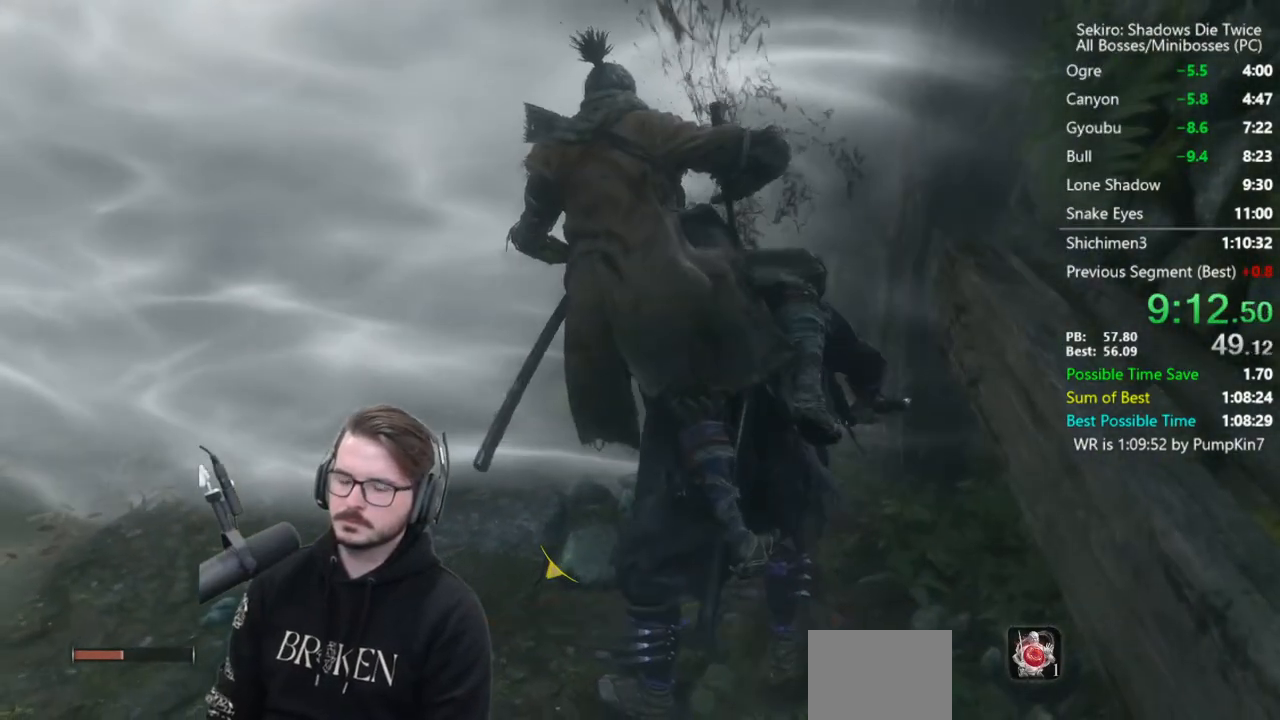
{"buttons": [], "left_stick": "up", "right_stick": "center", "events": [[317, "right_stick", "down-right"], [450, "right_stick", "center"]]}
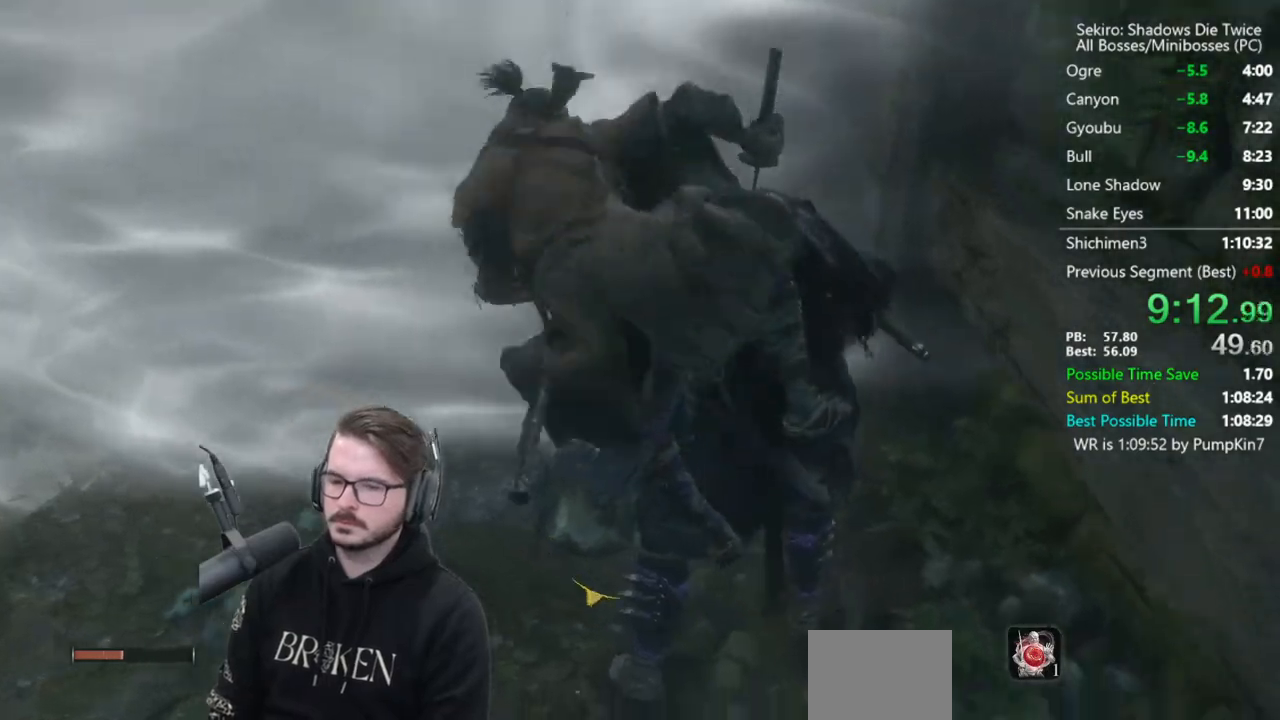
{"buttons": [], "left_stick": "up", "right_stick": "center", "events": []}
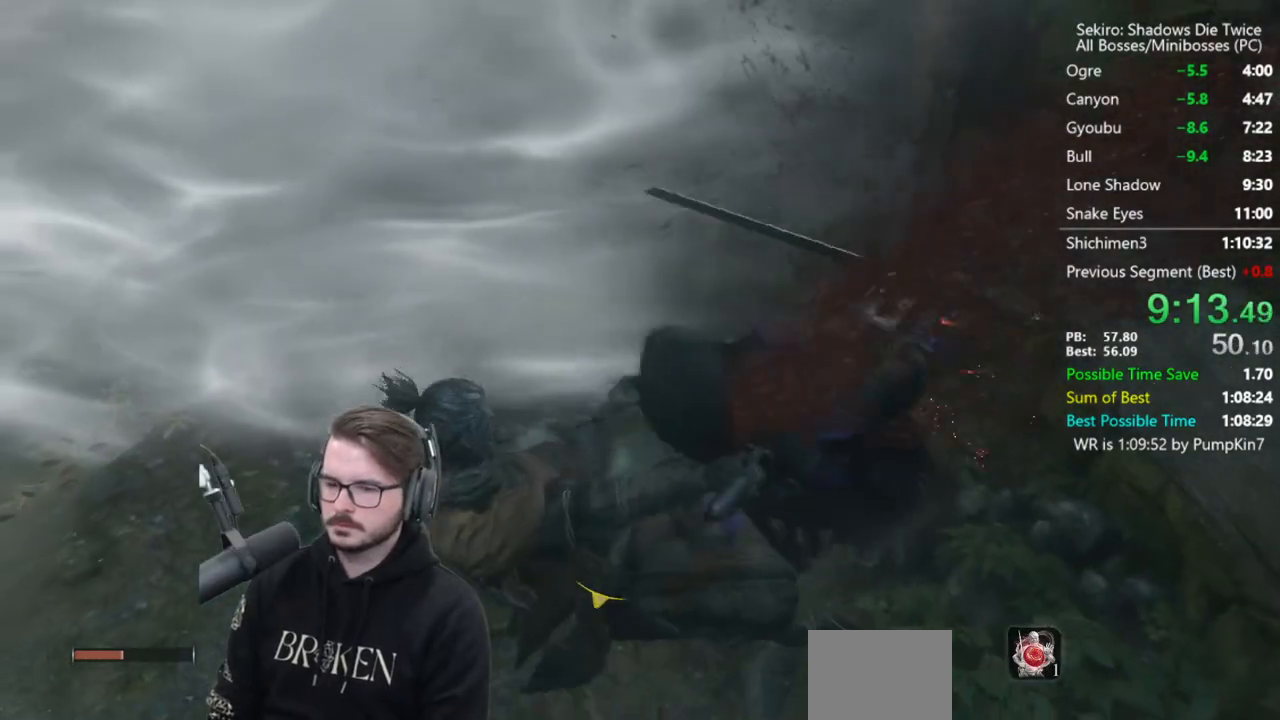
{"buttons": ["B", "X"], "left_stick": "up", "right_stick": "down-right", "events": [[17, "B", "down"], [150, "X", "down"], [383, "right_stick", "down-right"]]}
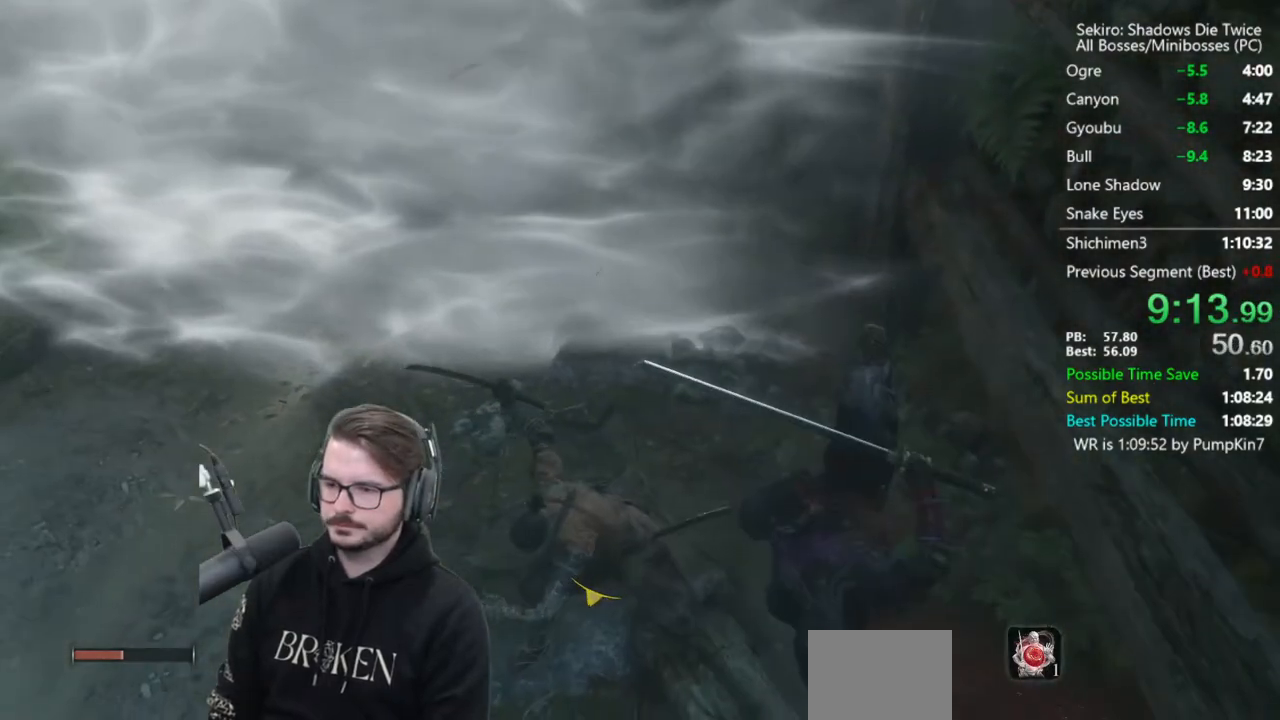
{"buttons": ["B", "X"], "left_stick": "up", "right_stick": "down-right", "events": []}
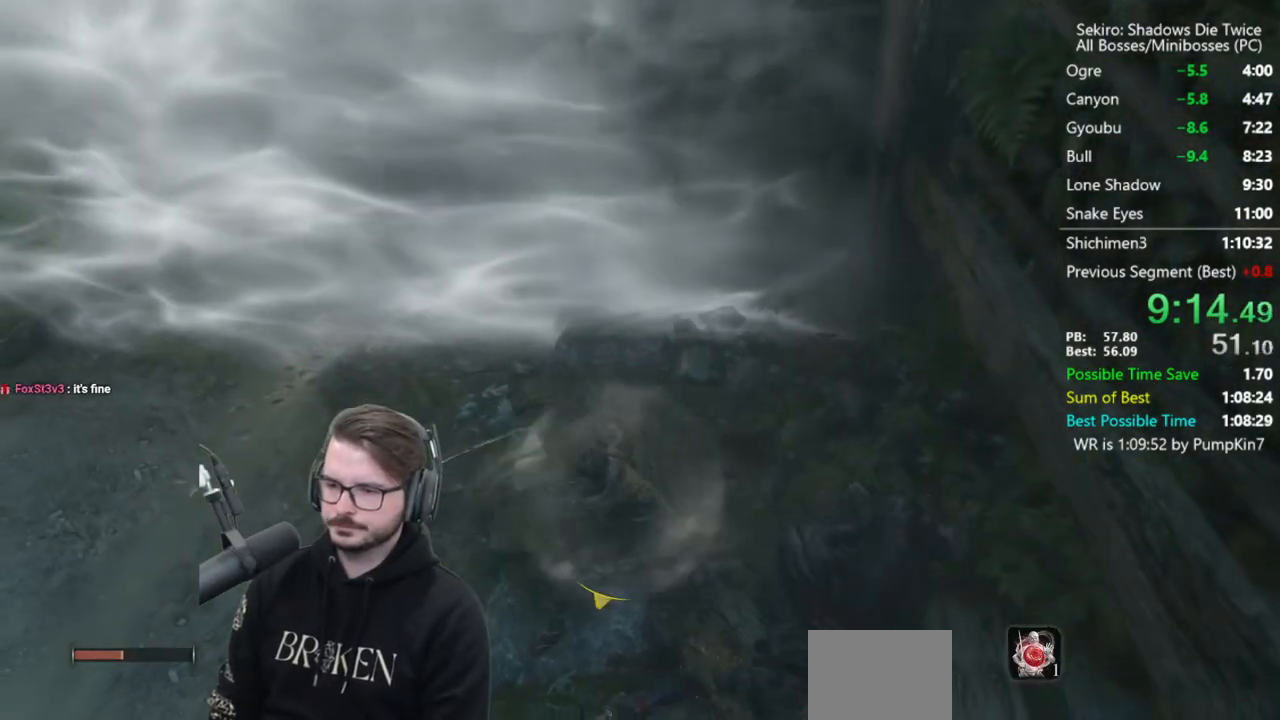
{"buttons": ["B", "X"], "left_stick": "up", "right_stick": "center", "events": [[83, "right_stick", "center"]]}
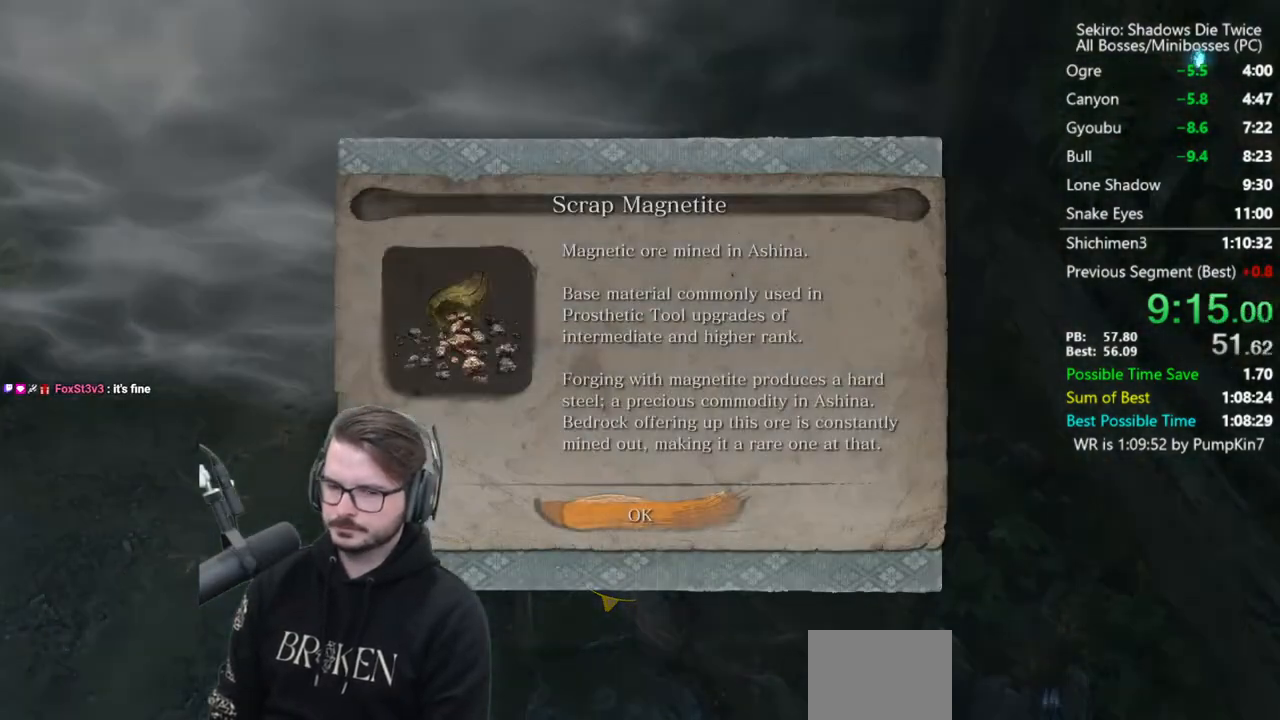
{"buttons": ["B", "X"], "left_stick": "up", "right_stick": "center", "events": [[50, "A", "down"], [150, "A", "up"]]}
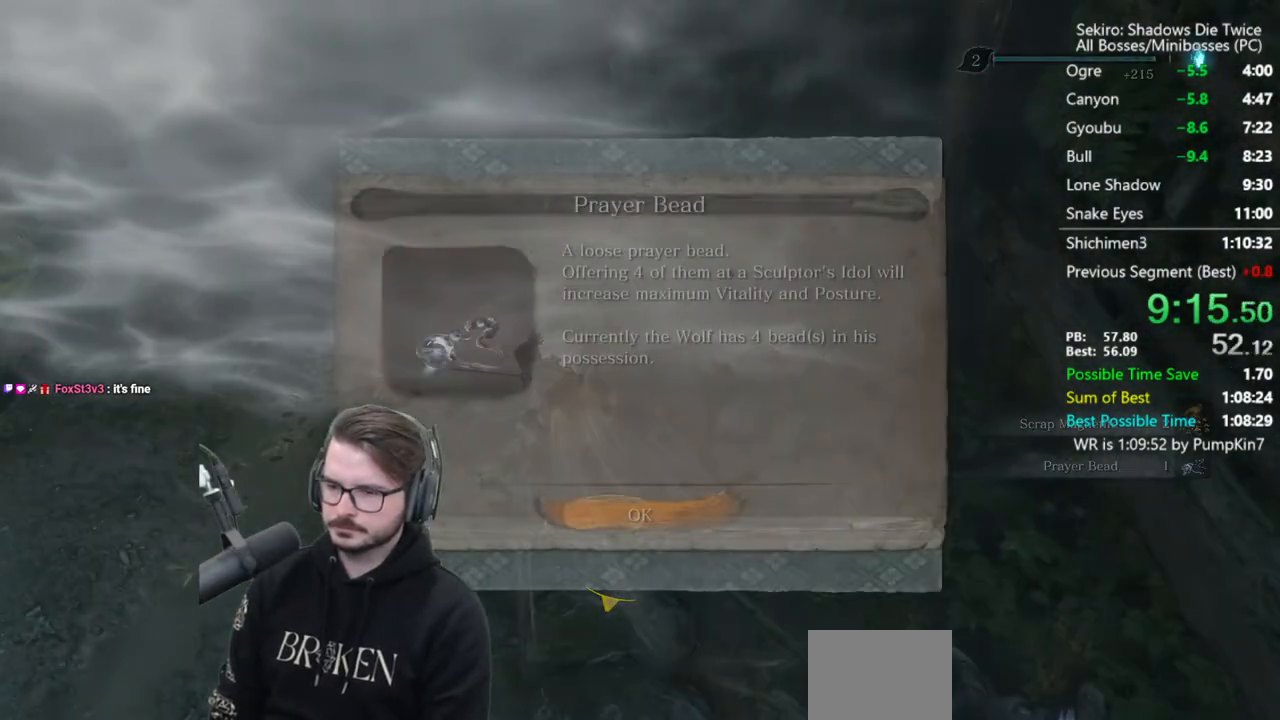
{"buttons": ["B", "X"], "left_stick": "up", "right_stick": "center", "events": [[183, "A", "down"], [283, "A", "up"]]}